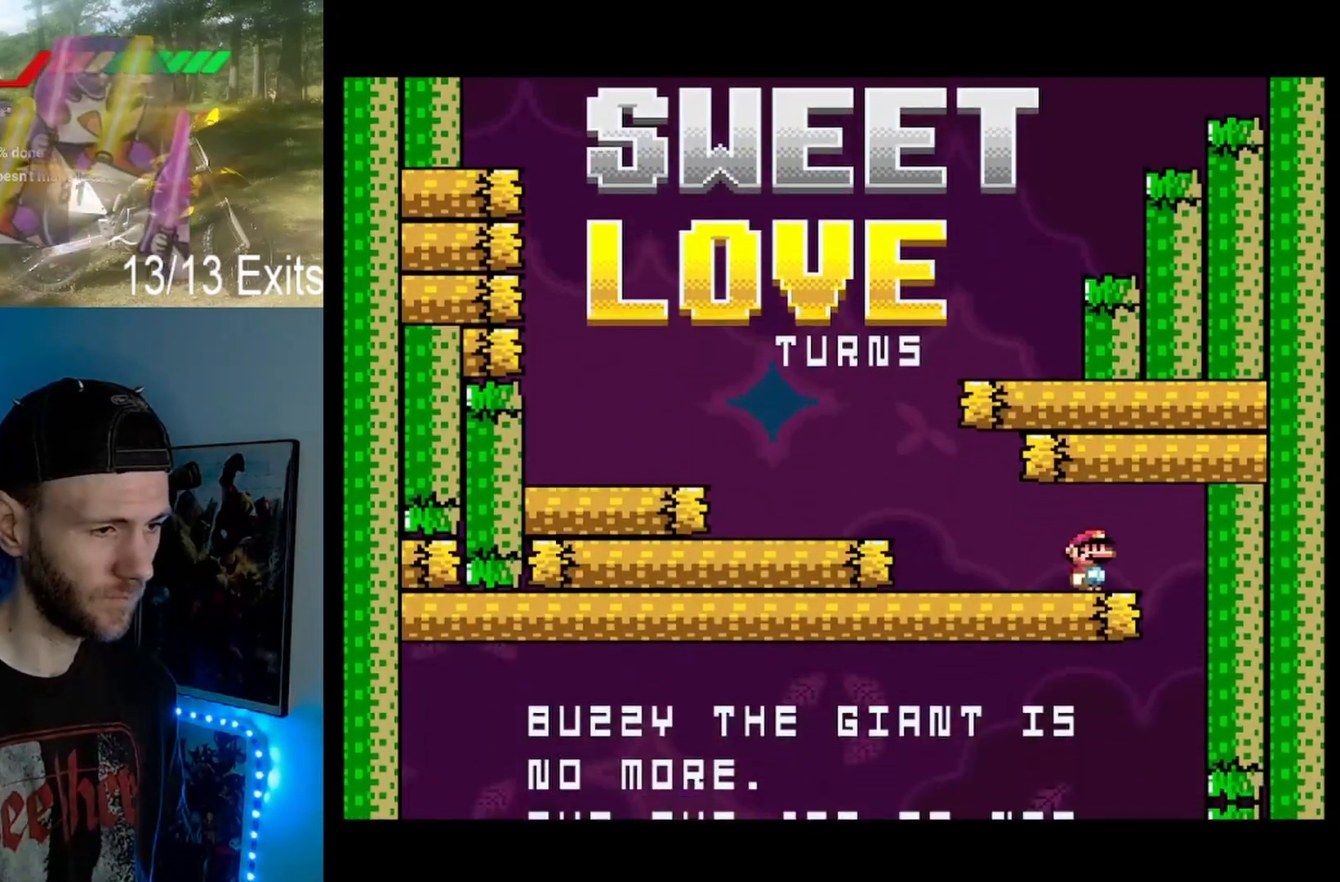
Gameplay with a controller (Nintendo layout); each line is a JSON object with the inputs held at the frame after it (dt_ms = milliseconds from this image to that frame). "events" lists button and stick changes between this image and that frame as [ms after this image, input, new state], when the widget could be followed in between. Not read: DPAD_LEFT L1 L3 R1 R3.
{"dt_ms": 500, "buttons": ["B", "X", "Y"], "events": [[367, "DPAD_RIGHT", "up"], [433, "X", "down"]]}
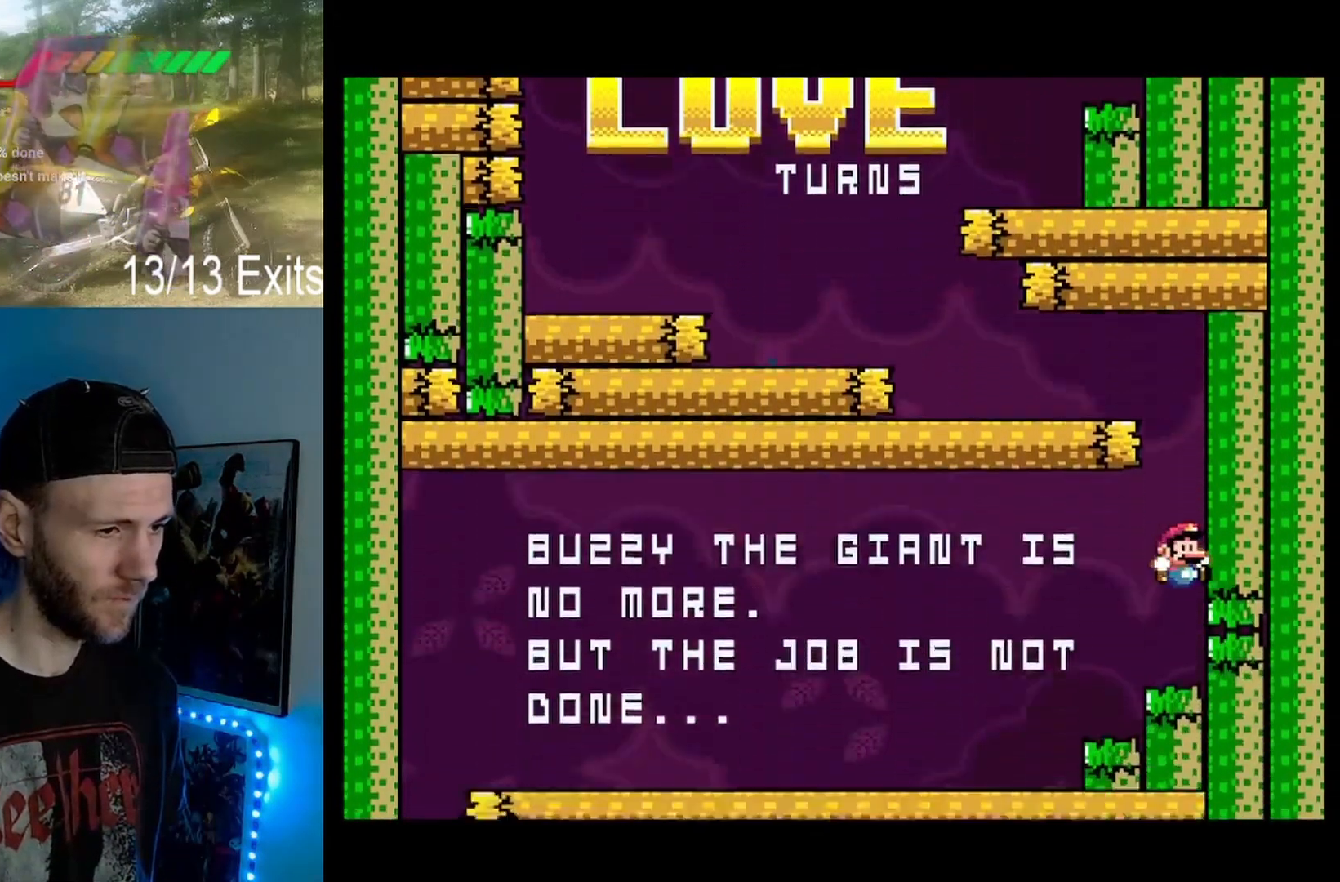
{"dt_ms": 500, "buttons": ["Y"], "events": [[100, "X", "up"], [400, "B", "up"]]}
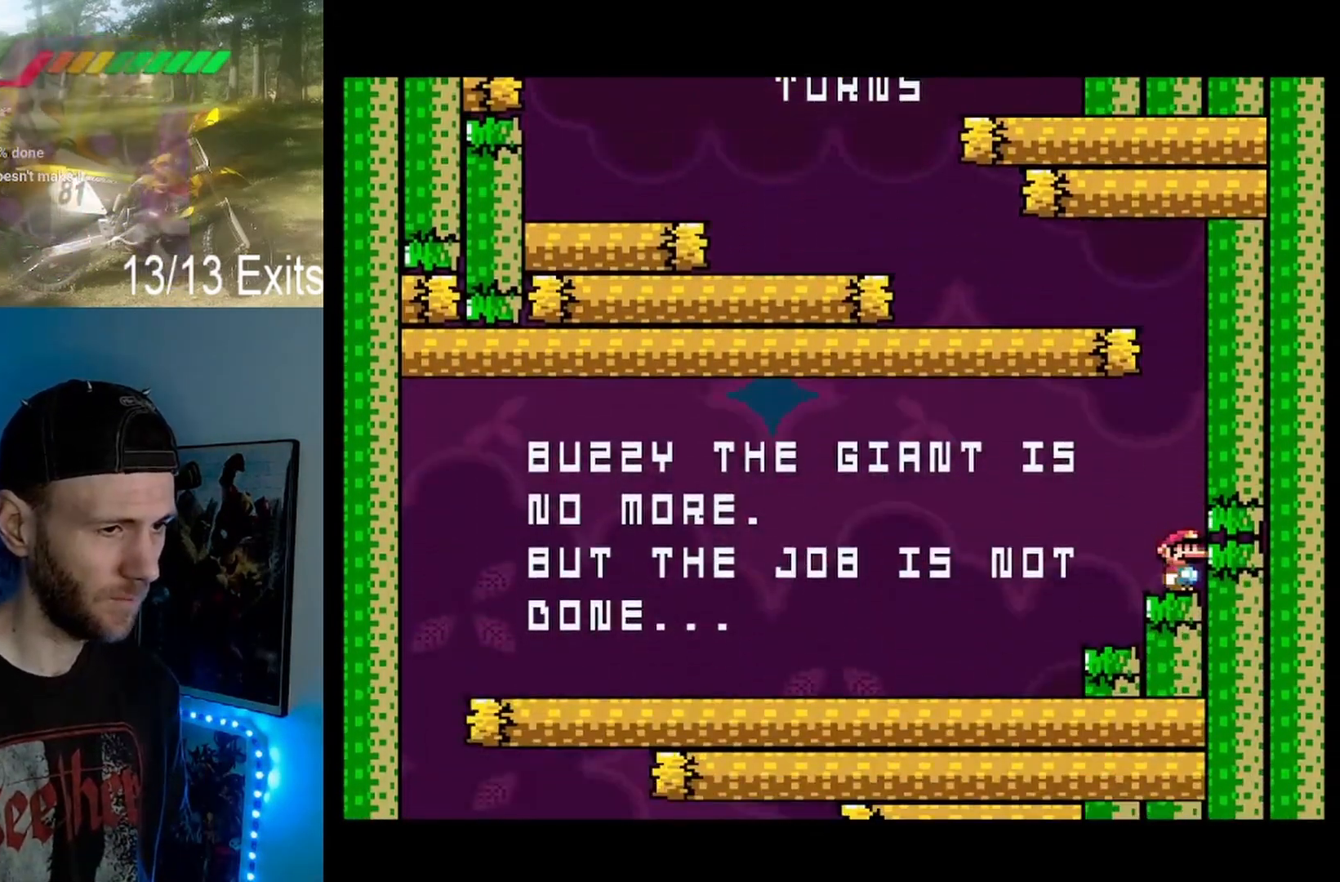
{"dt_ms": 1000, "buttons": ["Y"]}
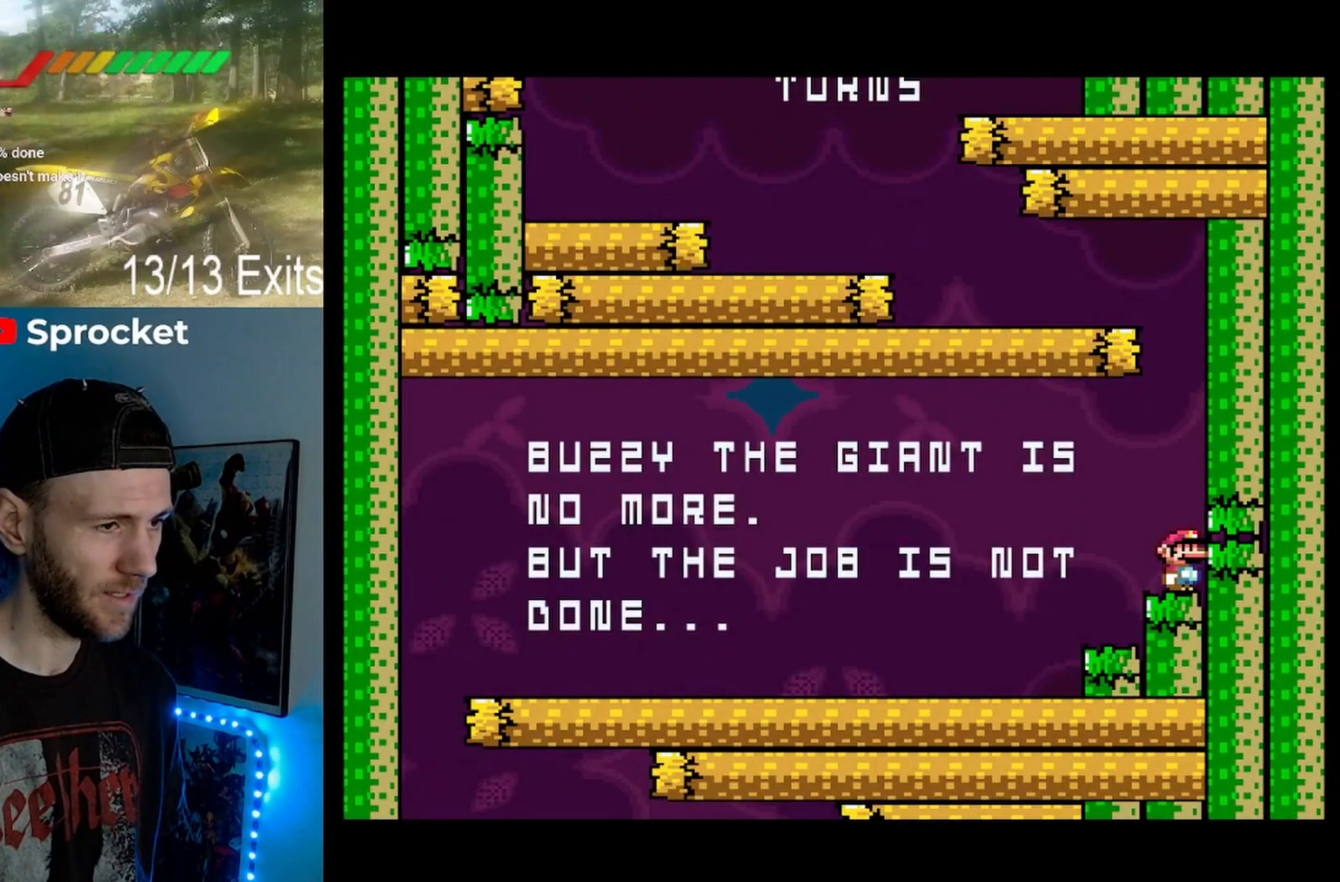
{"dt_ms": 500, "buttons": ["Y"], "events": []}
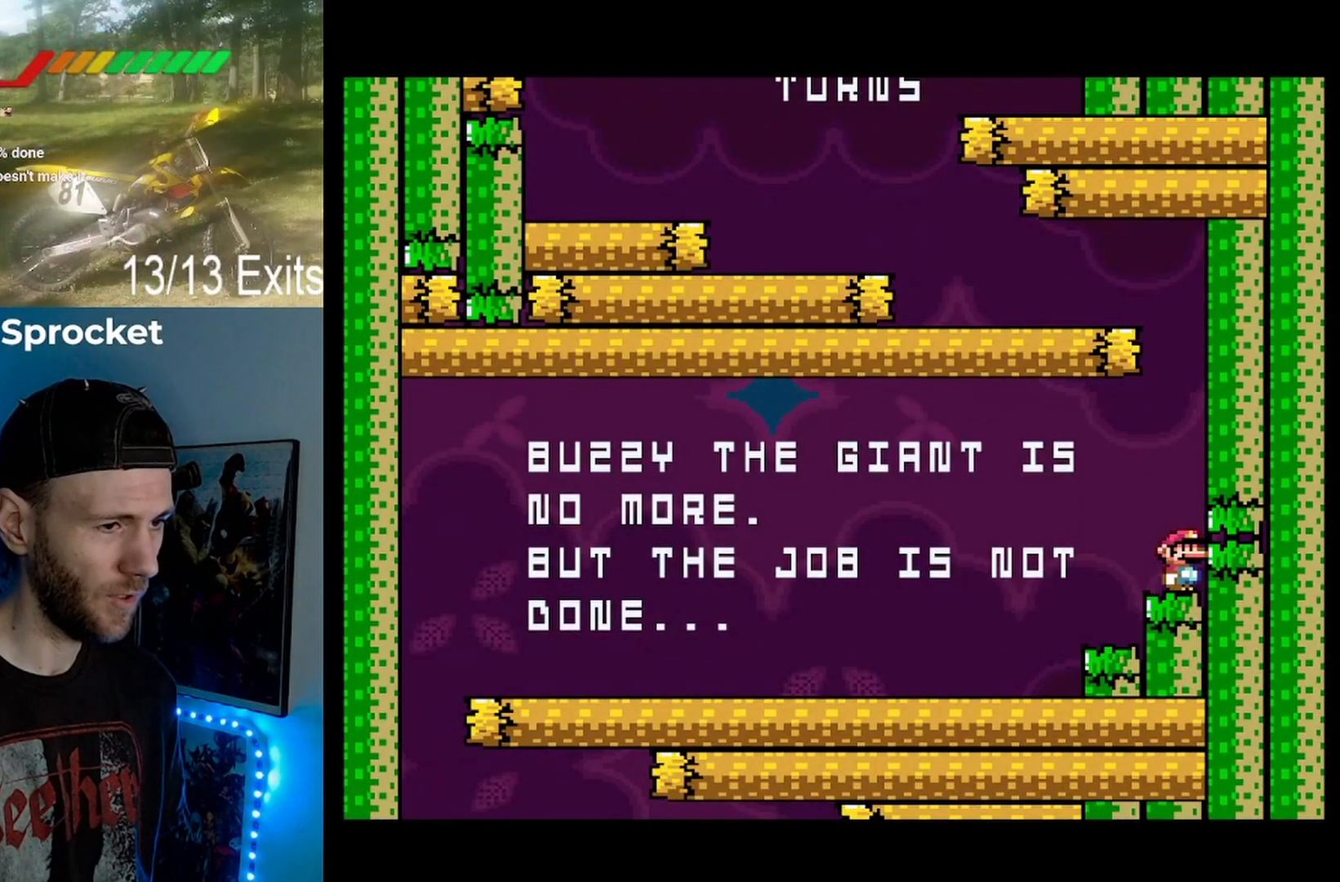
{"dt_ms": 500, "buttons": ["Y"], "events": []}
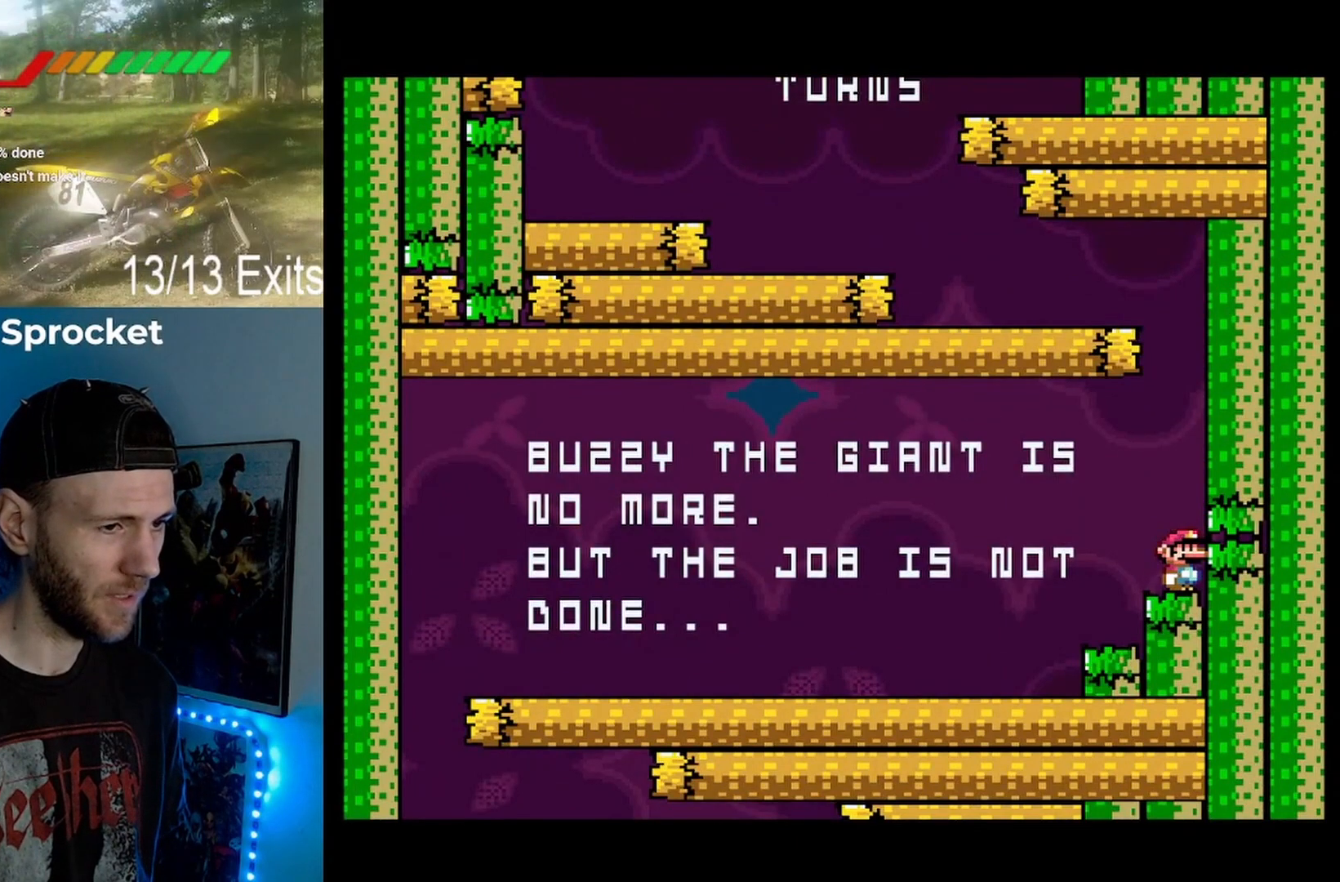
{"dt_ms": 500, "buttons": ["Y"], "events": []}
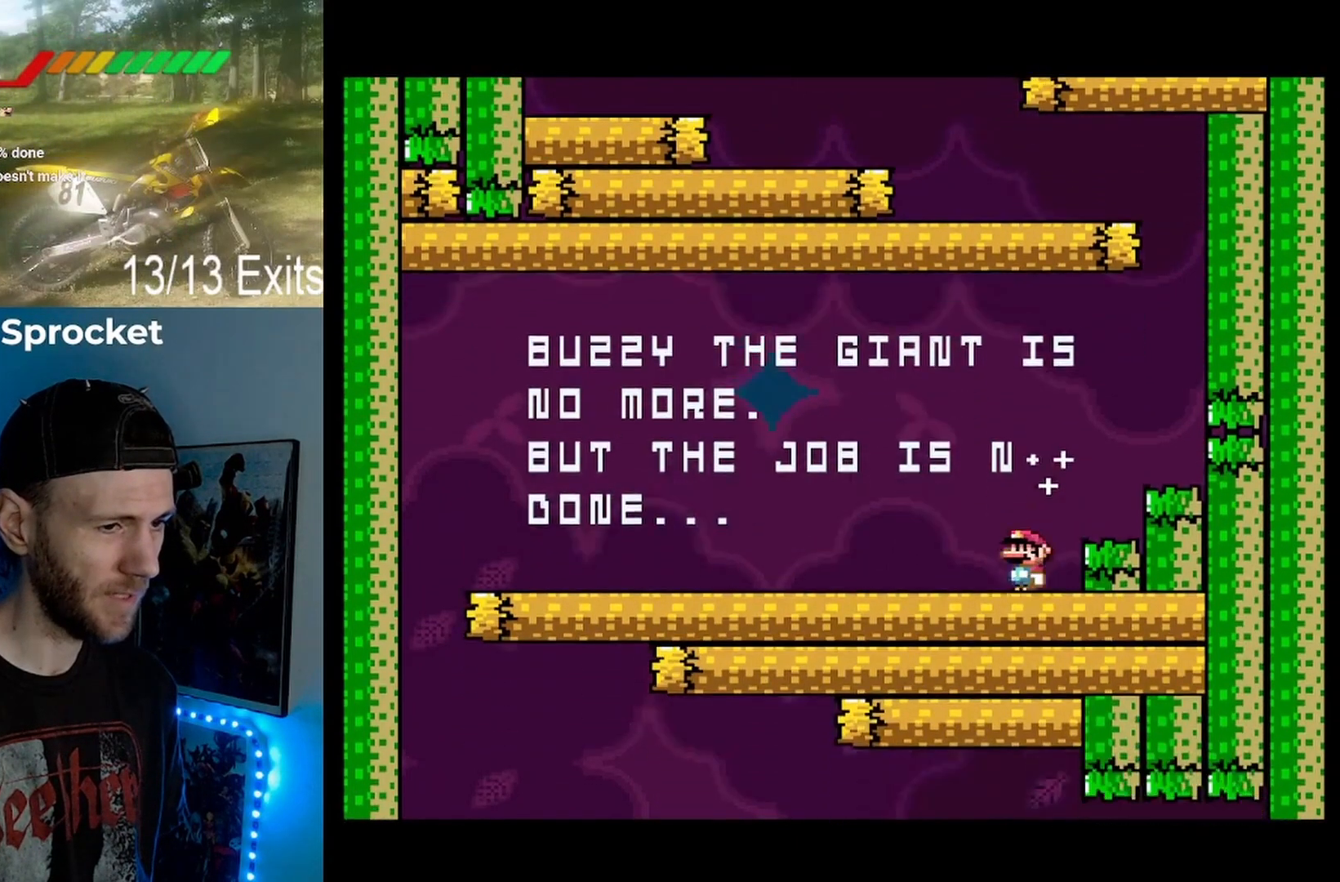
{"dt_ms": 500, "buttons": ["Y"], "events": []}
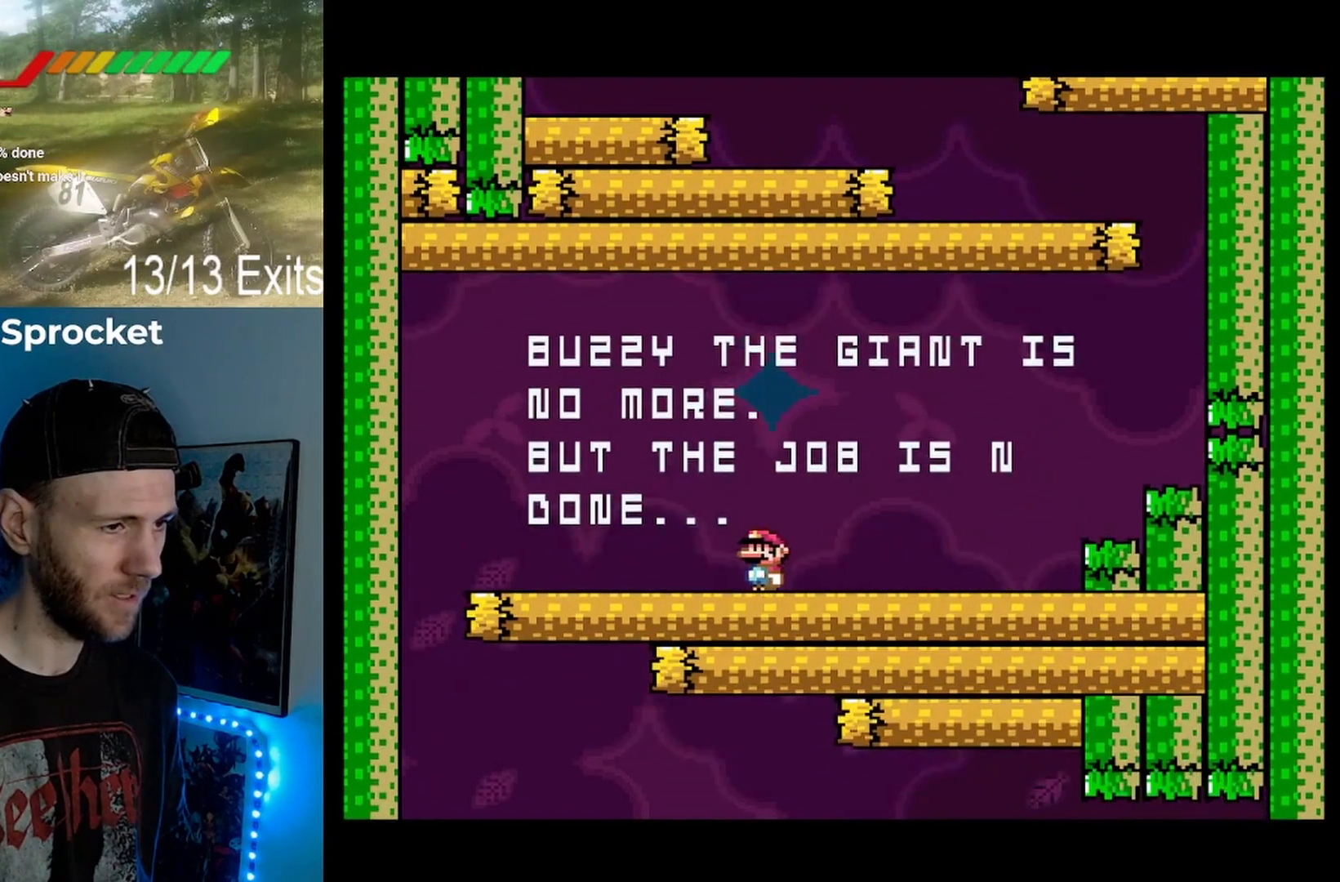
{"dt_ms": 500, "buttons": ["Y"], "events": []}
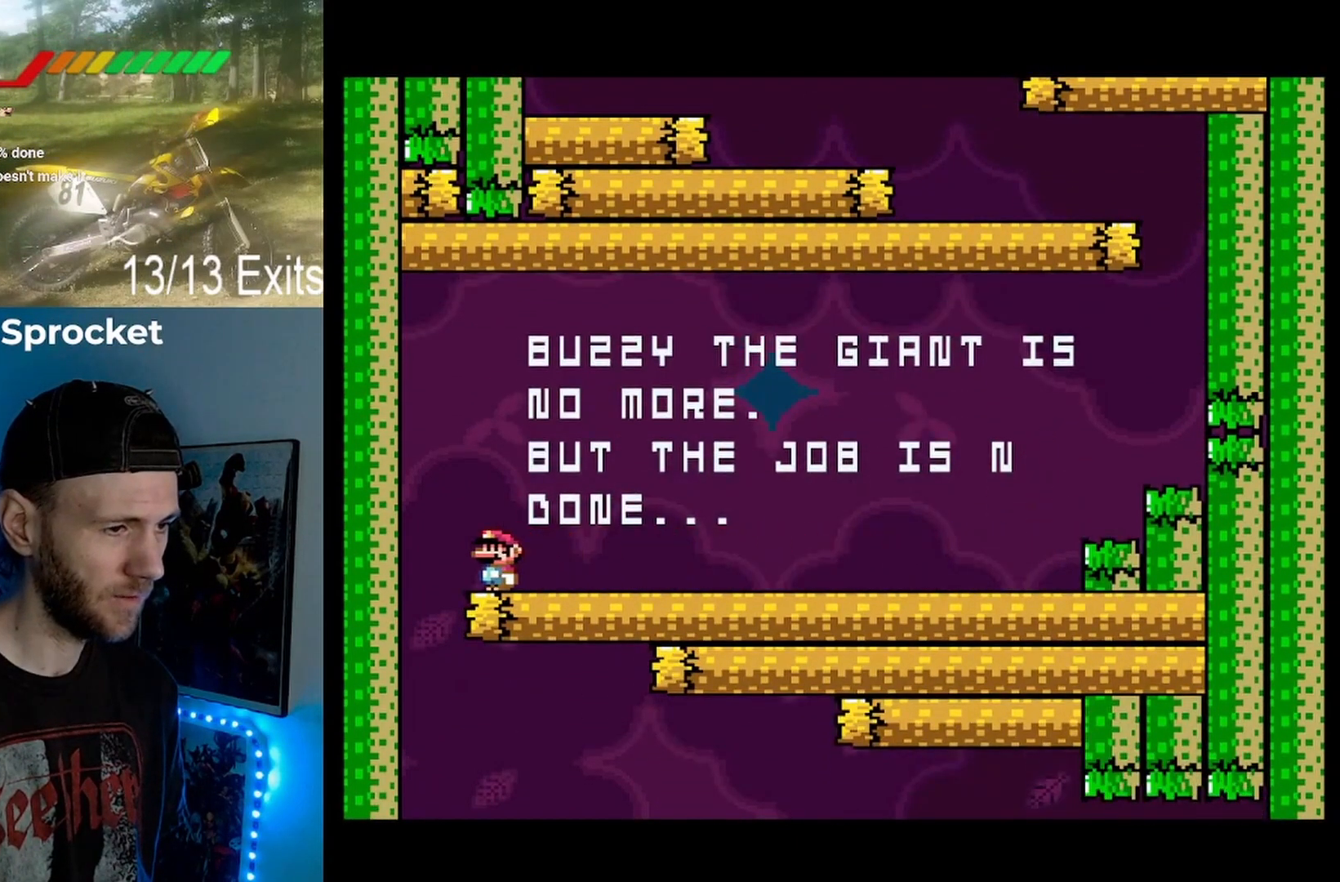
{"dt_ms": 500, "buttons": ["Y"], "events": []}
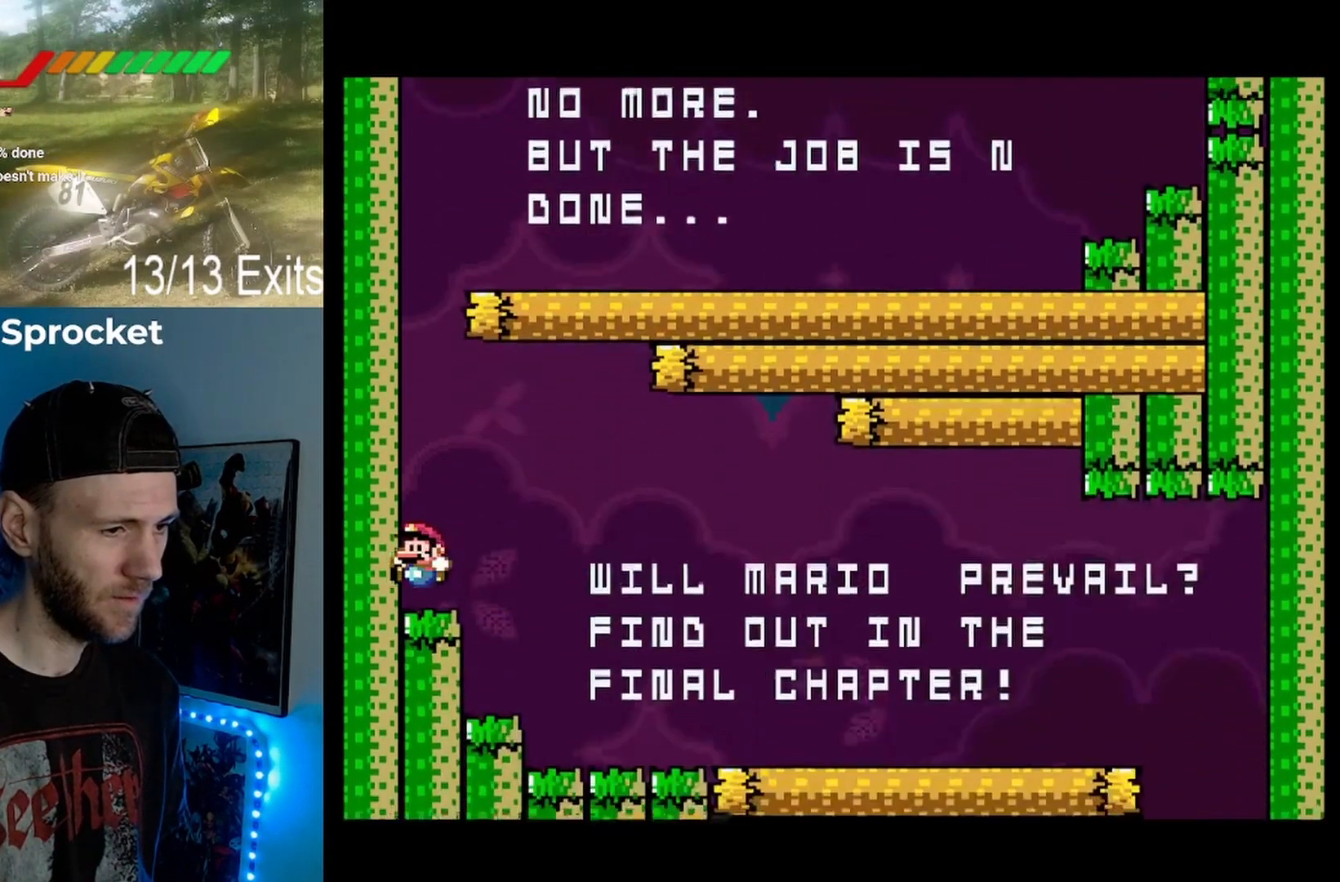
{"dt_ms": 500, "buttons": ["Y"], "events": []}
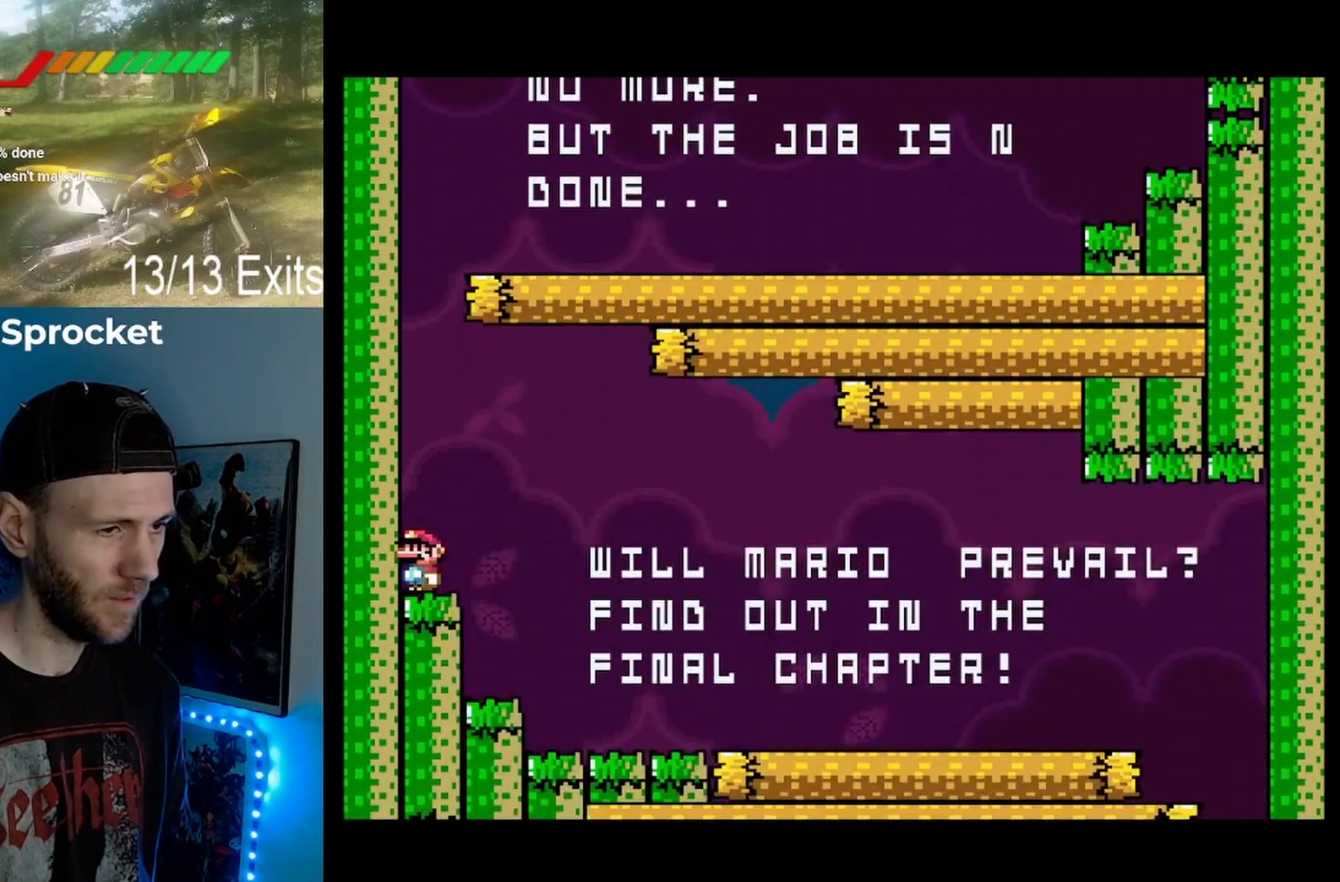
{"dt_ms": 500, "buttons": ["Y"], "events": [[200, "DPAD_RIGHT", "down"], [400, "DPAD_RIGHT", "up"]]}
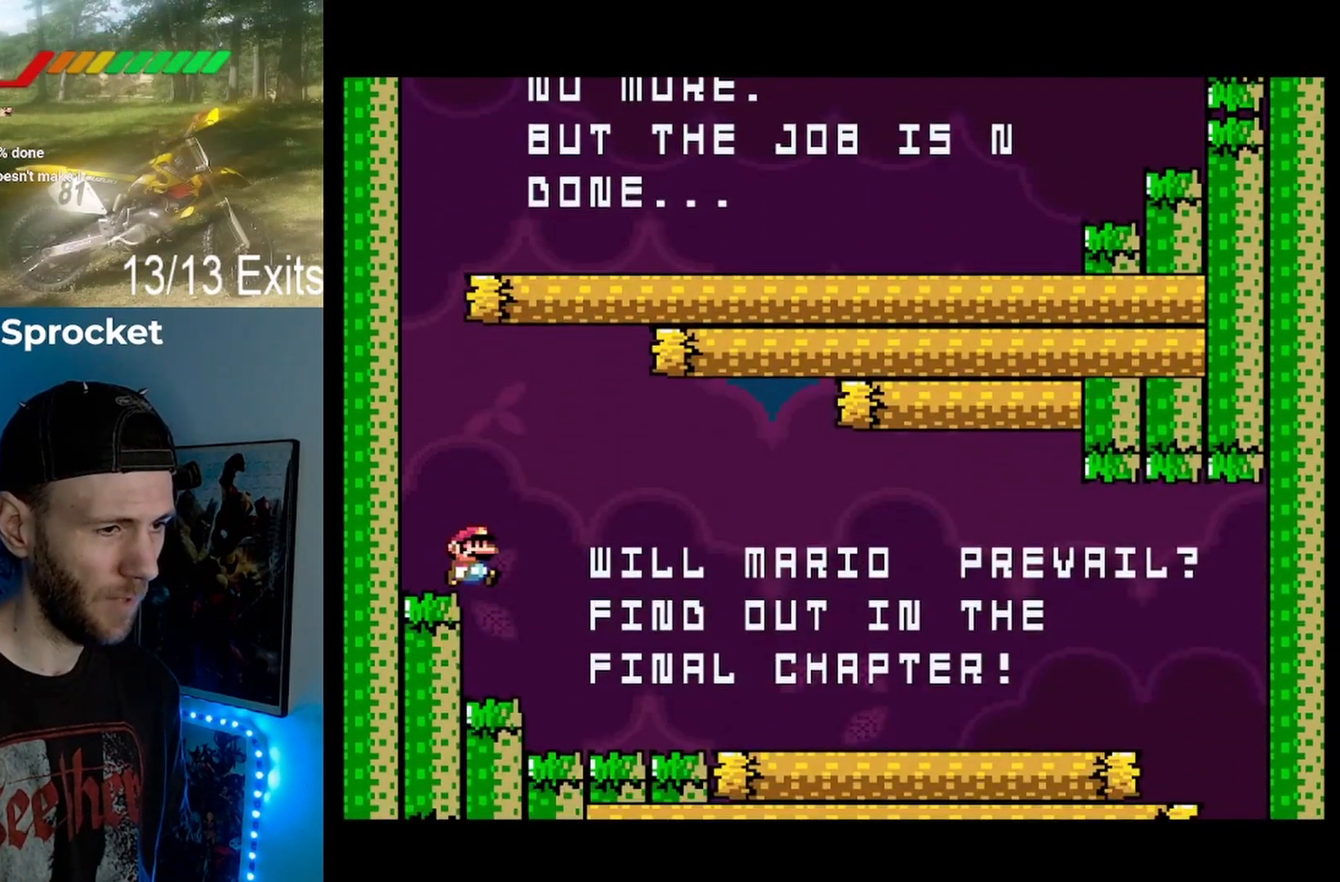
{"dt_ms": 500, "buttons": ["Y", "DPAD_RIGHT"], "events": [[500, "DPAD_RIGHT", "down"]]}
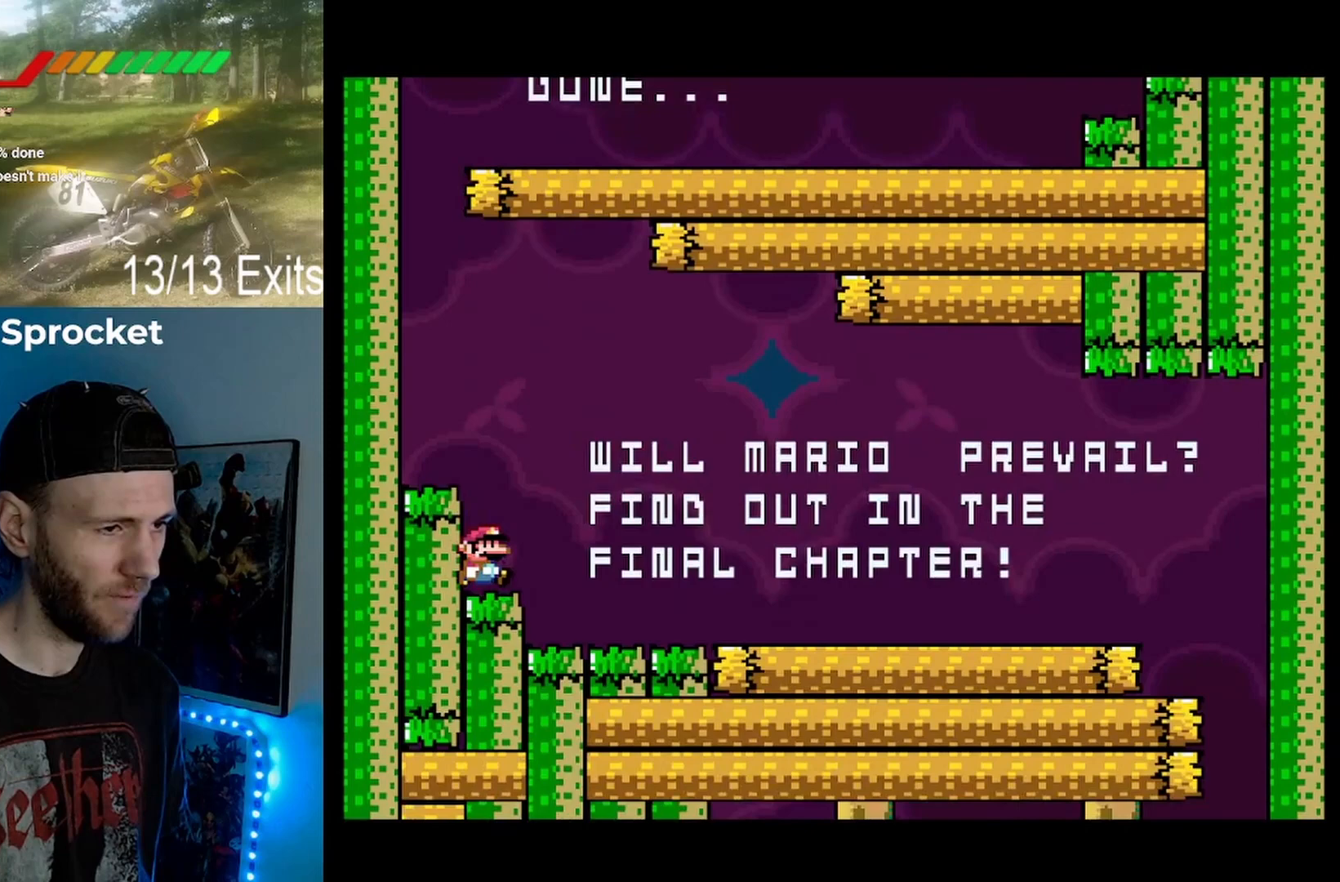
{"dt_ms": 500, "buttons": ["Y"], "events": [[167, "DPAD_RIGHT", "up"]]}
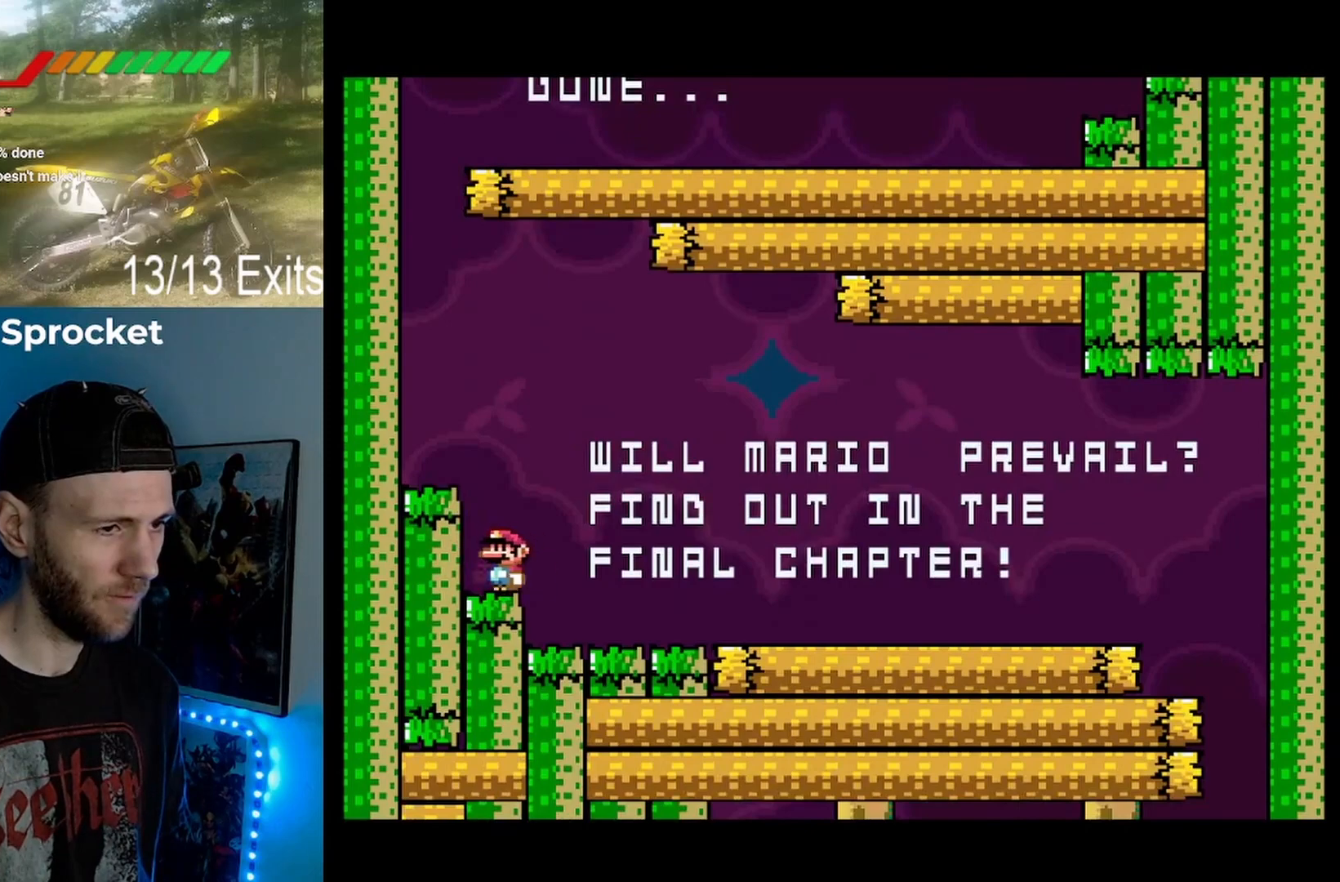
{"dt_ms": 500, "buttons": ["Y"], "events": [[133, "DPAD_RIGHT", "down"], [300, "DPAD_RIGHT", "up"]]}
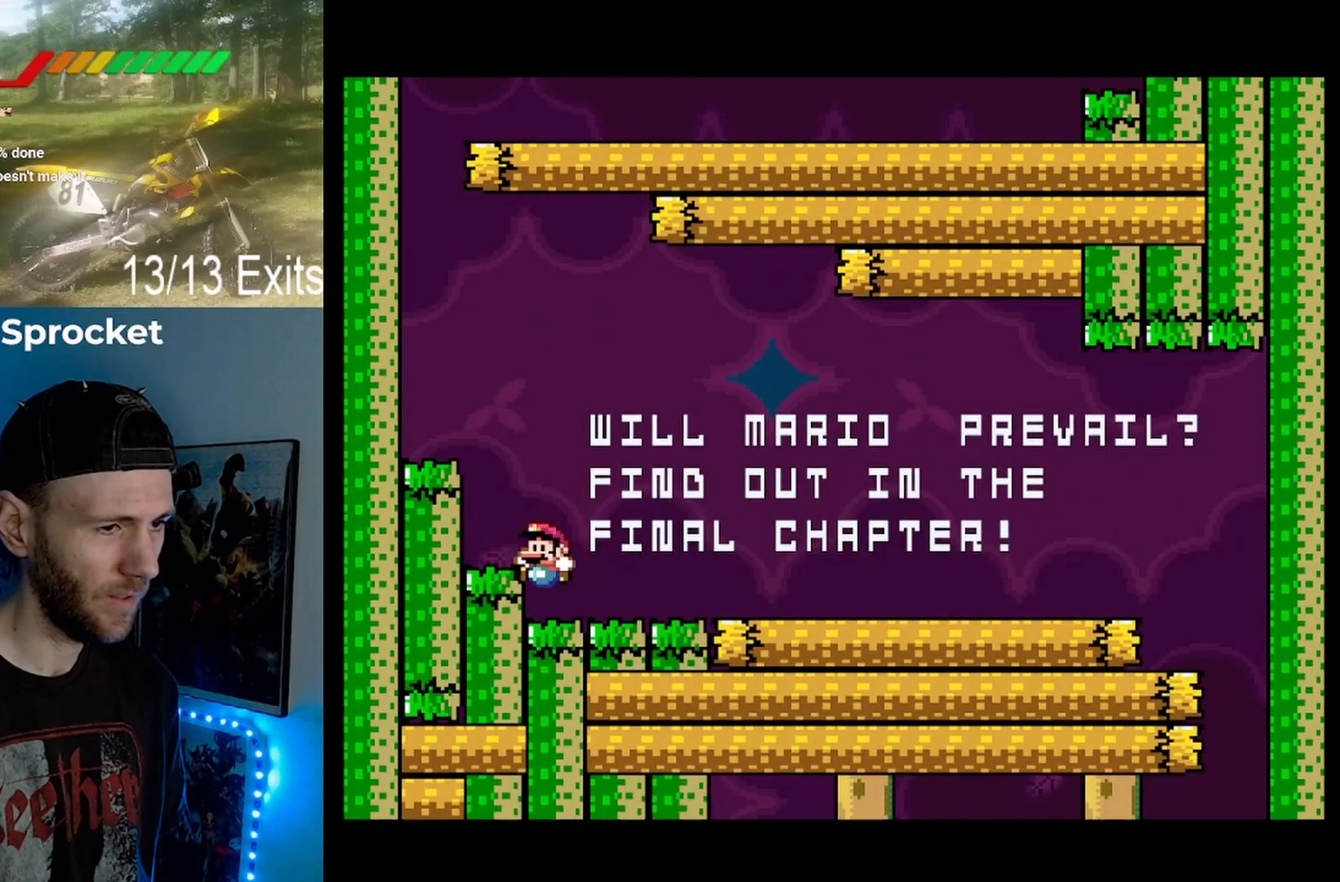
{"dt_ms": 500, "buttons": ["Y", "DPAD_RIGHT"], "events": [[267, "DPAD_RIGHT", "down"]]}
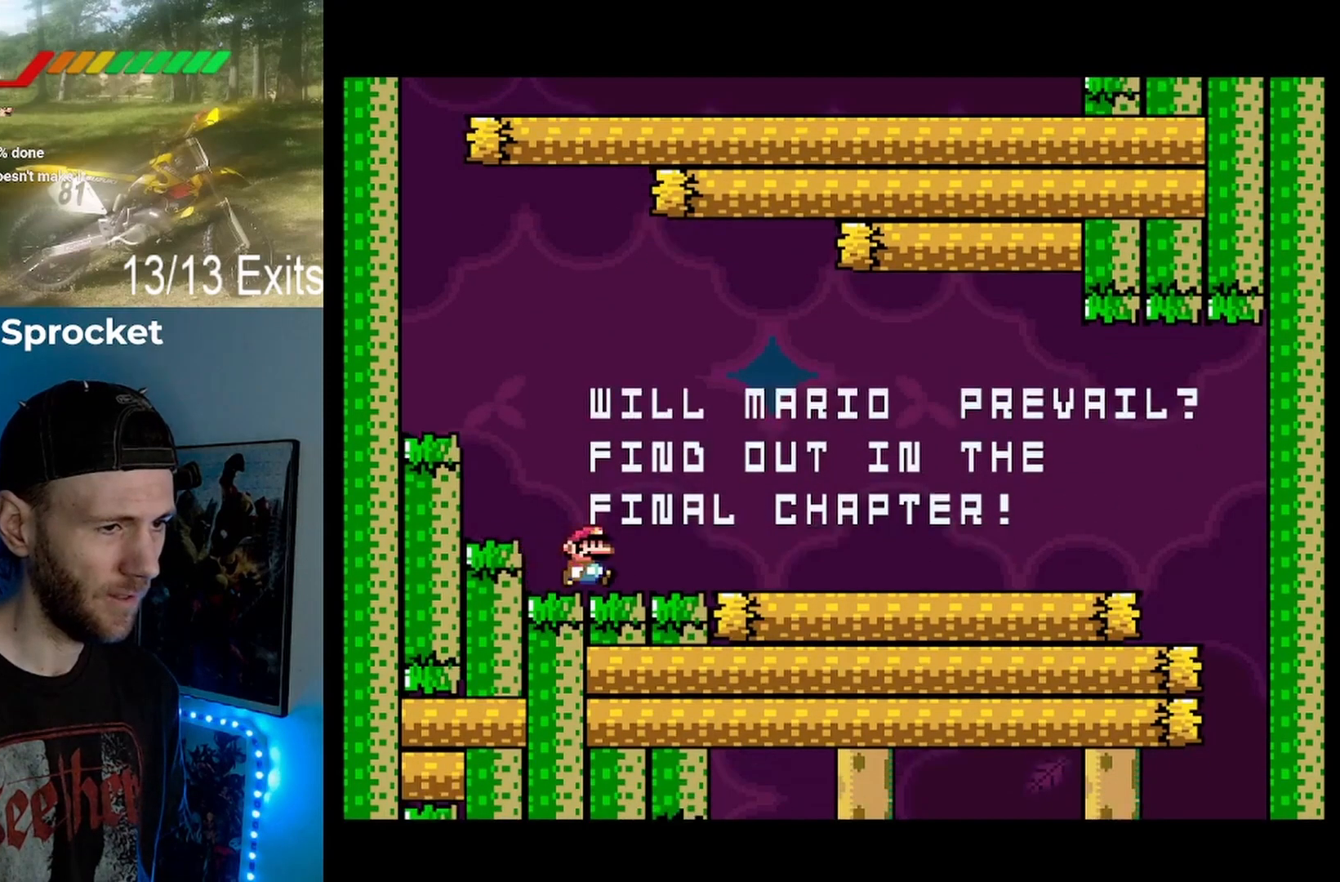
{"dt_ms": 500, "buttons": ["Y", "DPAD_RIGHT"], "events": []}
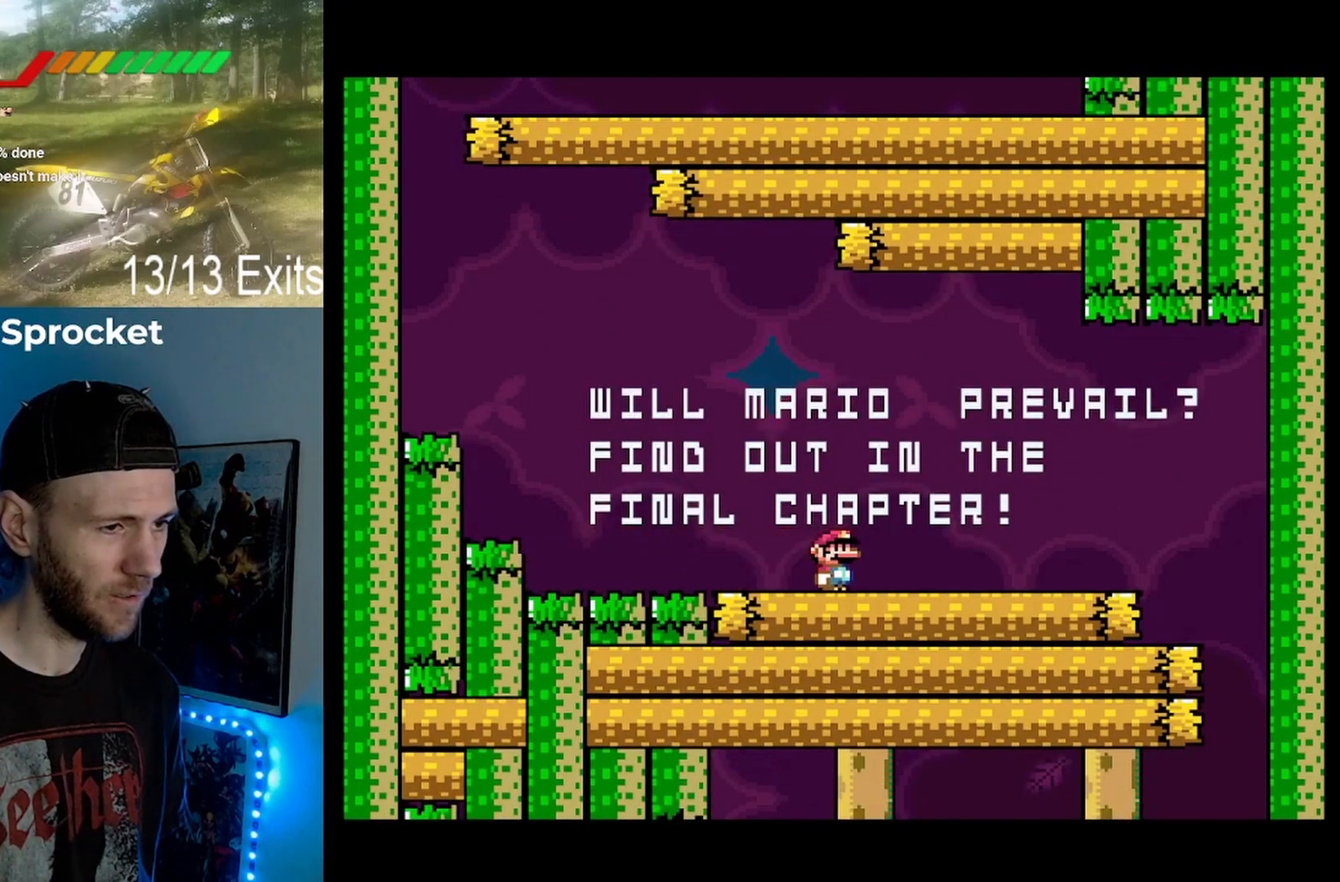
{"dt_ms": 500, "buttons": ["Y", "DPAD_RIGHT"], "events": []}
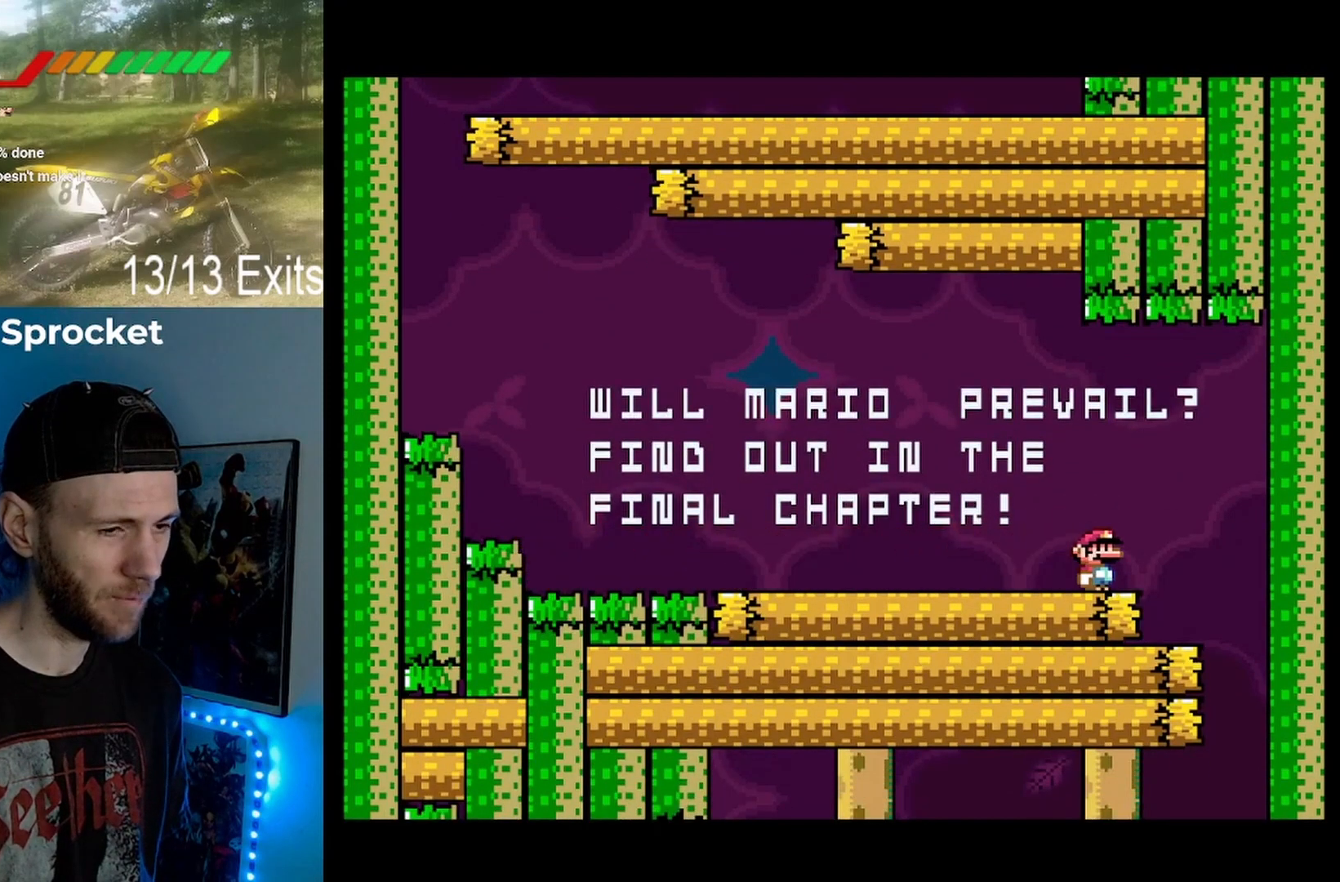
{"dt_ms": 500, "buttons": ["Y"], "events": [[333, "DPAD_RIGHT", "up"]]}
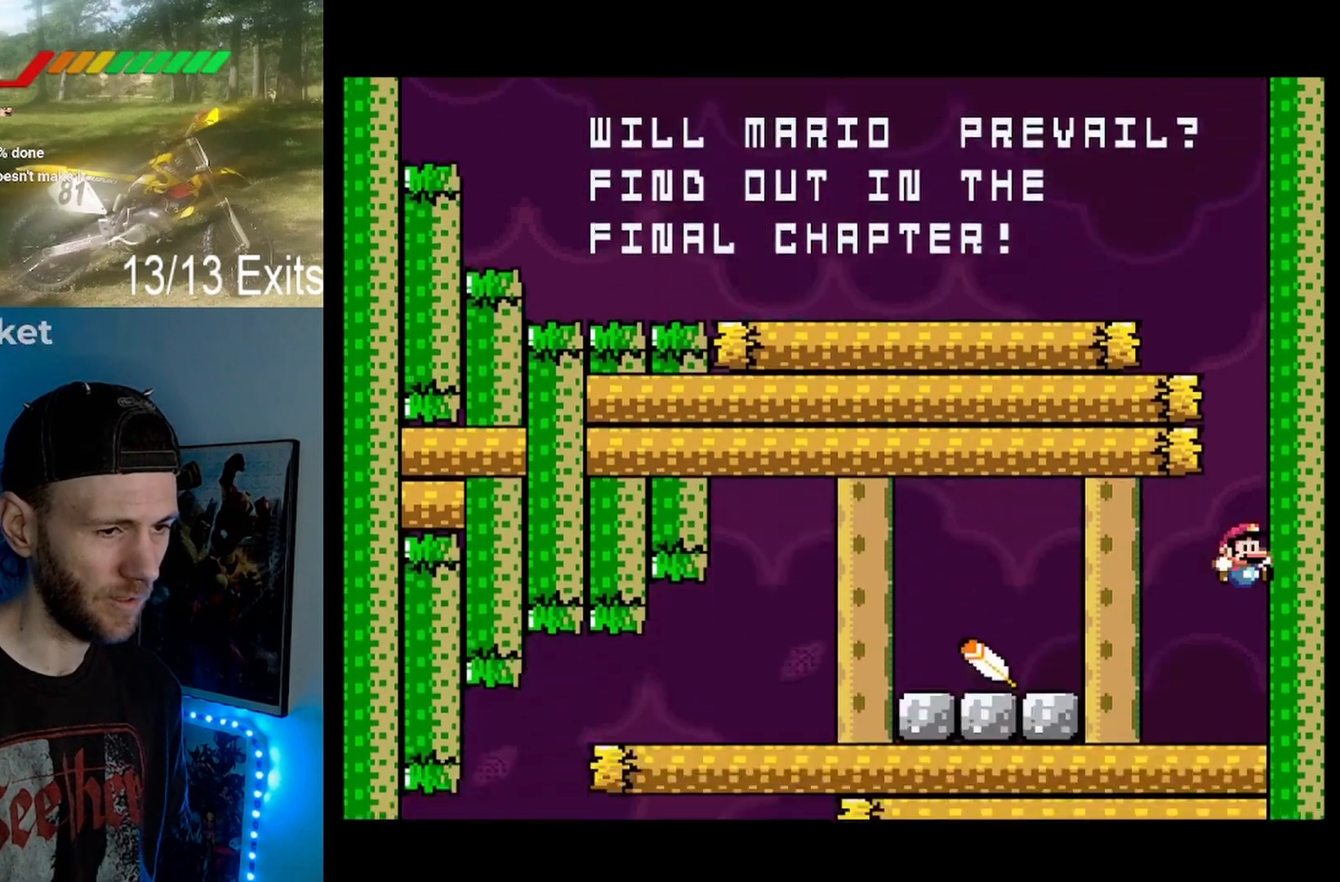
{"dt_ms": 500, "buttons": ["Y"], "events": []}
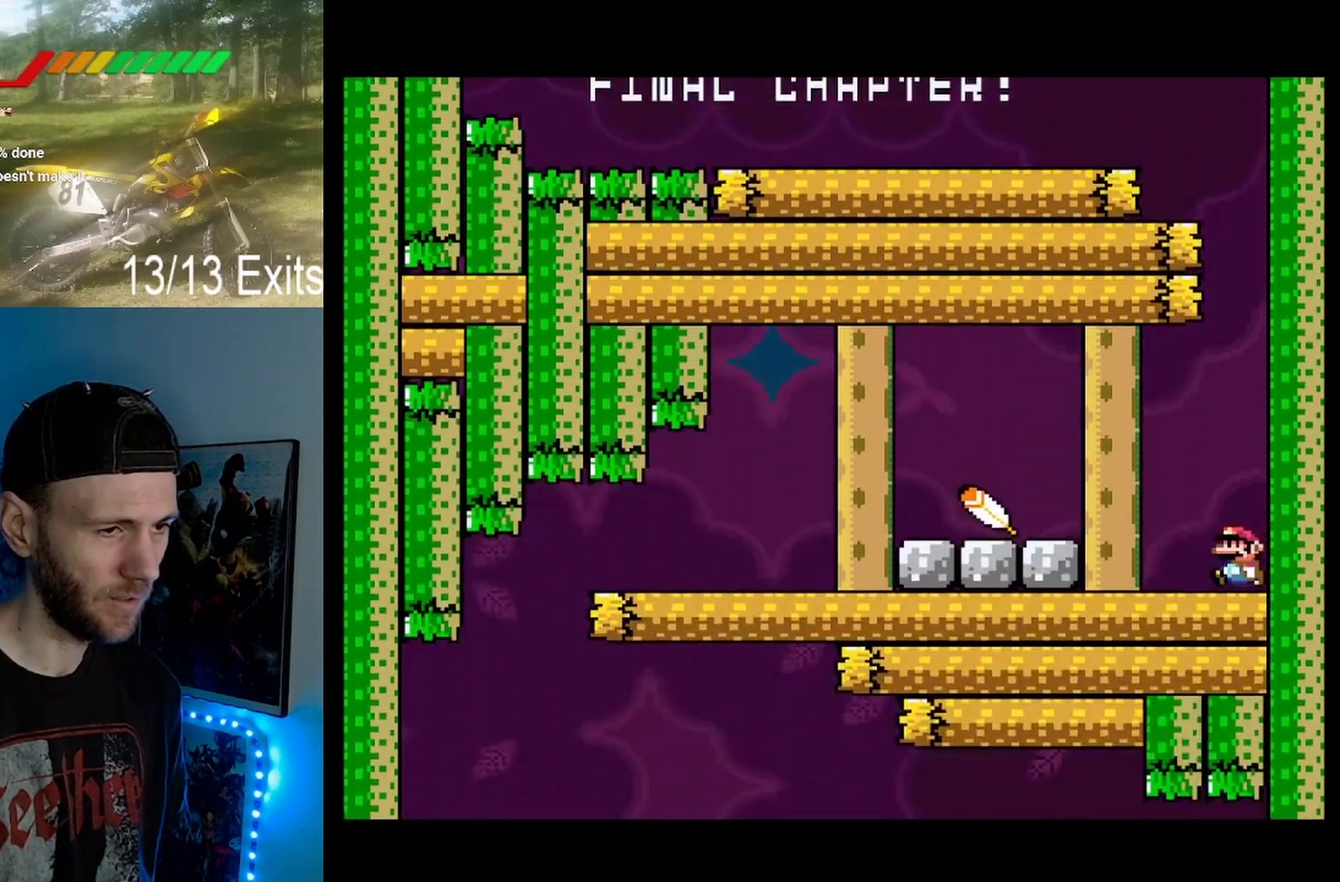
{"dt_ms": 500, "buttons": ["Y"], "events": [[33, "B", "down"], [167, "B", "up"]]}
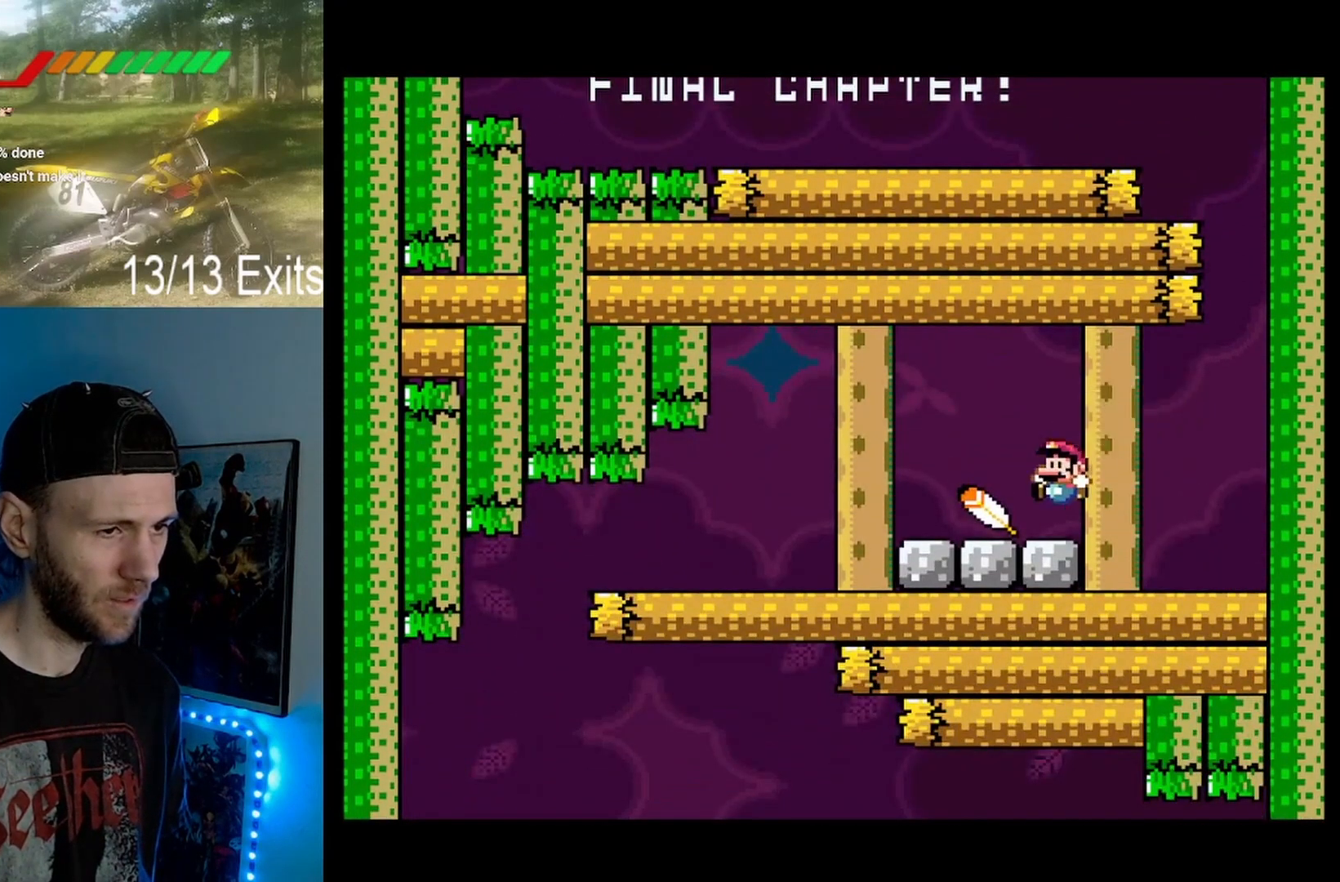
{"dt_ms": 500, "buttons": ["Y"], "events": []}
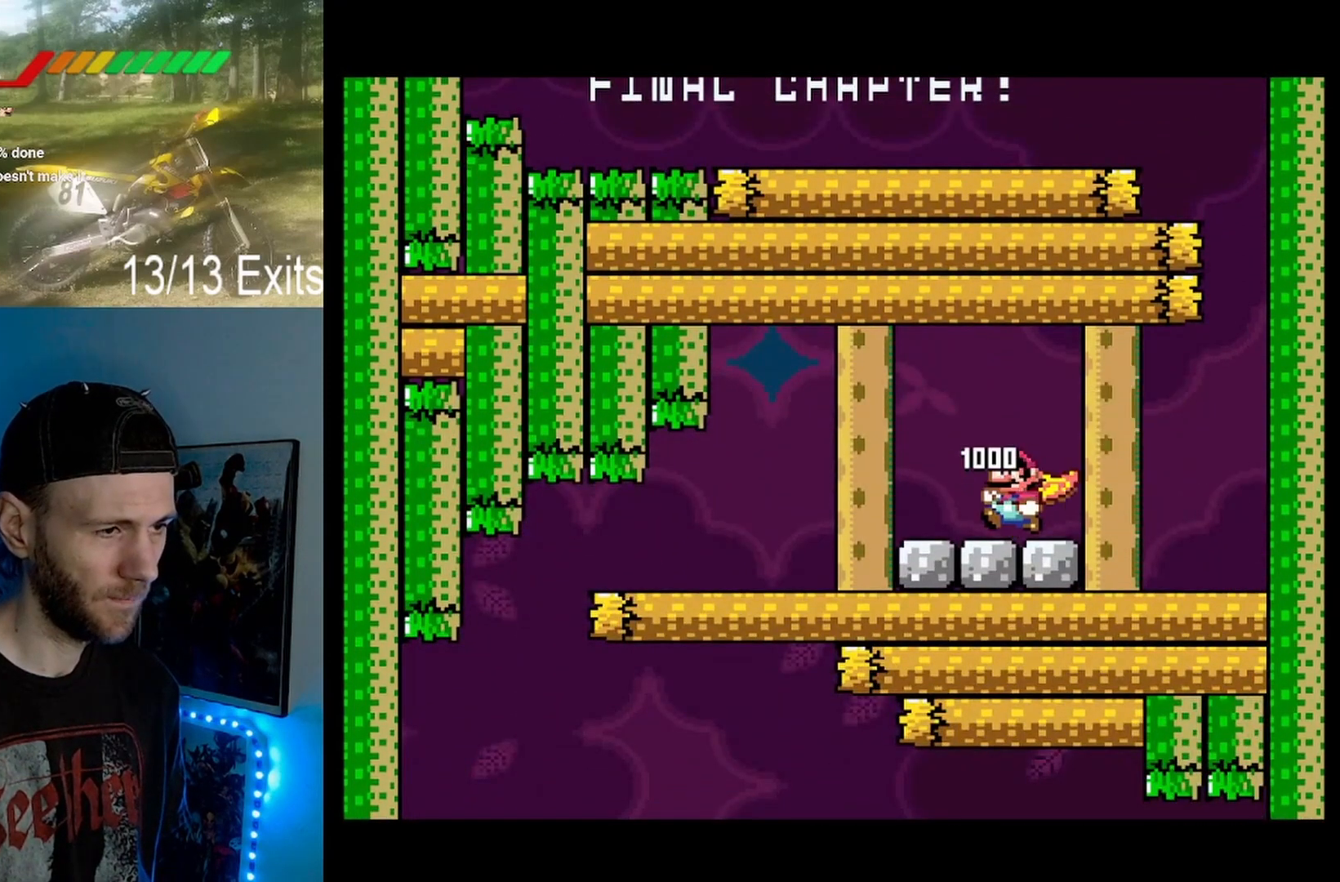
{"dt_ms": 500, "buttons": ["Y"], "events": []}
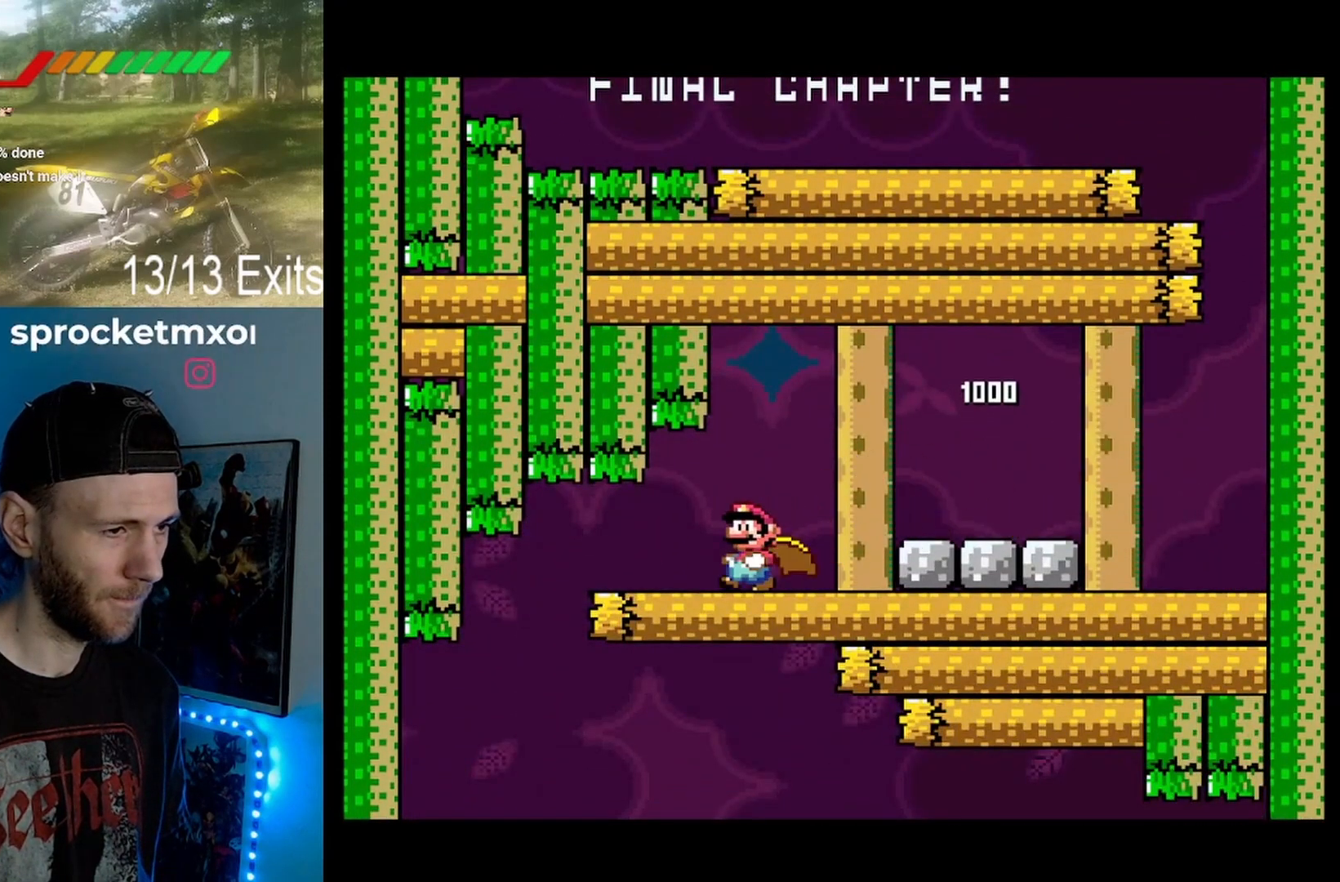
{"dt_ms": 500, "buttons": ["Y", "DPAD_RIGHT"], "events": [[467, "DPAD_RIGHT", "down"]]}
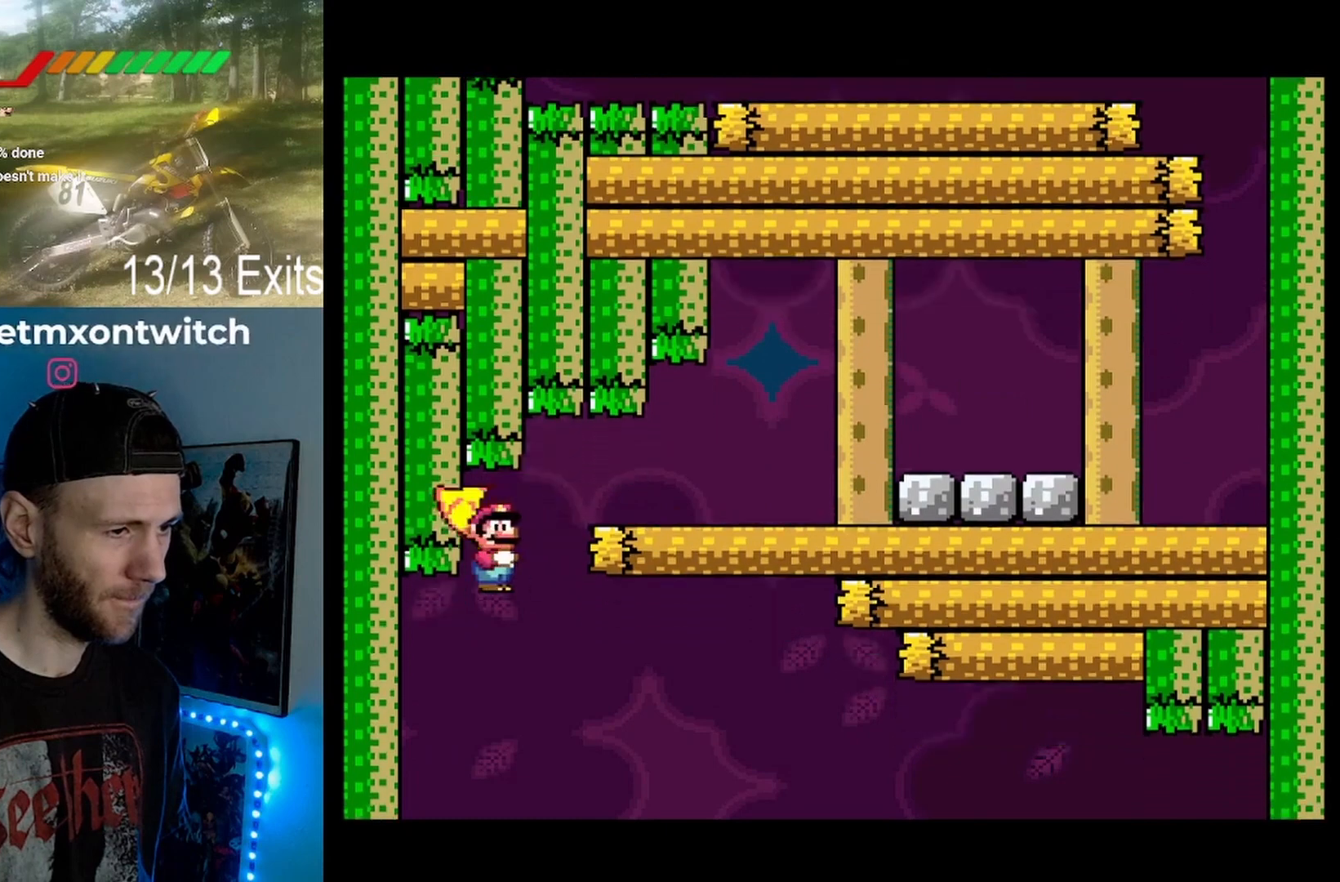
{"dt_ms": 500, "buttons": ["B", "Y", "DPAD_RIGHT"], "events": [[100, "B", "down"]]}
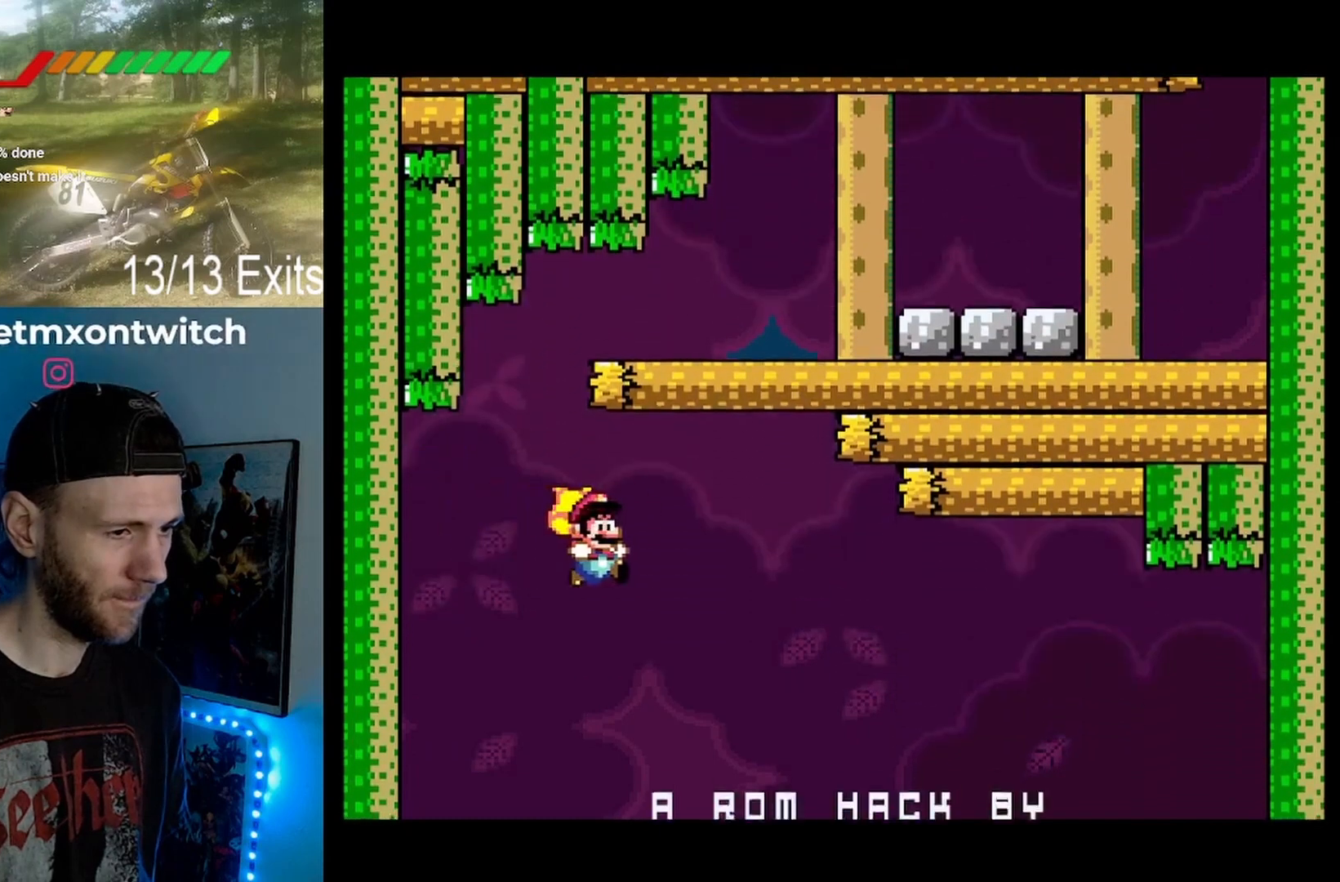
{"dt_ms": 500, "buttons": ["B", "Y", "DPAD_RIGHT"], "events": []}
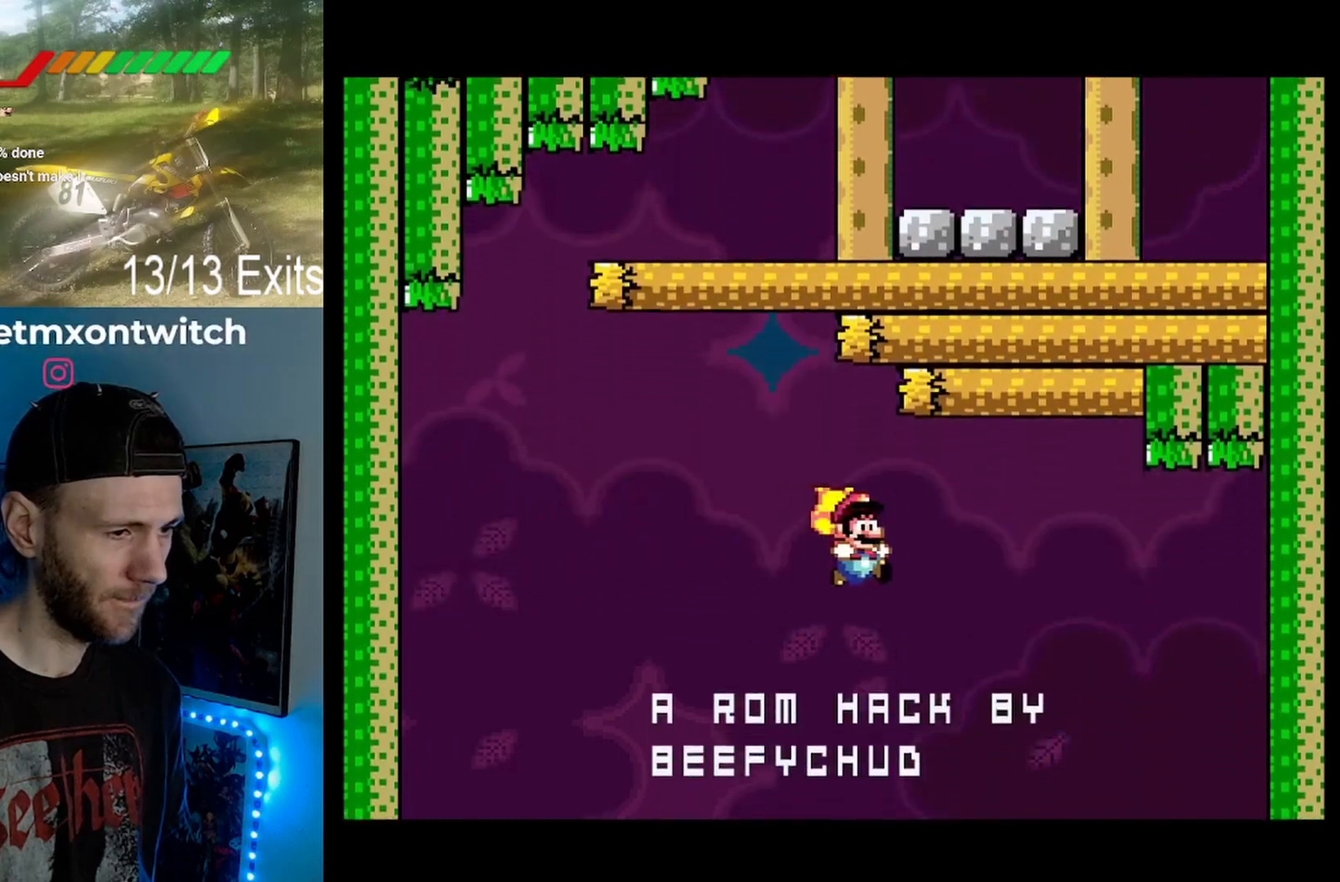
{"dt_ms": 500, "buttons": ["B", "Y", "DPAD_RIGHT"], "events": []}